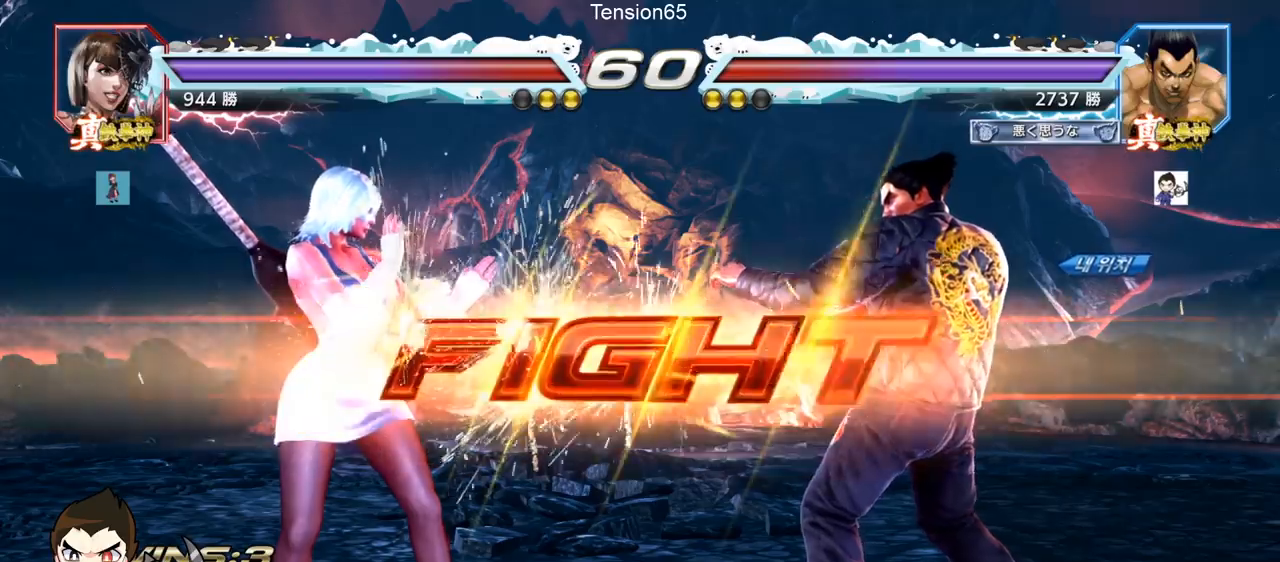
Gameplay with a controller (arcade stick); each line is a JSON object with the inputs held at the frame after it. "events" lists button and stick changes between this image and that frame as [ms after this image, input, new state], when the widget could be followed in between. Not read: L3 R3 other_buttons.
{"buttons": [], "left_stick": "right", "events": [[34, "TRIANGLE", "up"], [51, "left_stick", "left"], [67, "TRIANGLE", "down"], [101, "left_stick", "center"], [117, "TRIANGLE", "up"], [151, "TRIANGLE", "down"], [267, "SQUARE", "up"], [301, "TRIANGLE", "up"], [334, "left_stick", "right"], [384, "left_stick", "center"], [451, "left_stick", "right"]]}
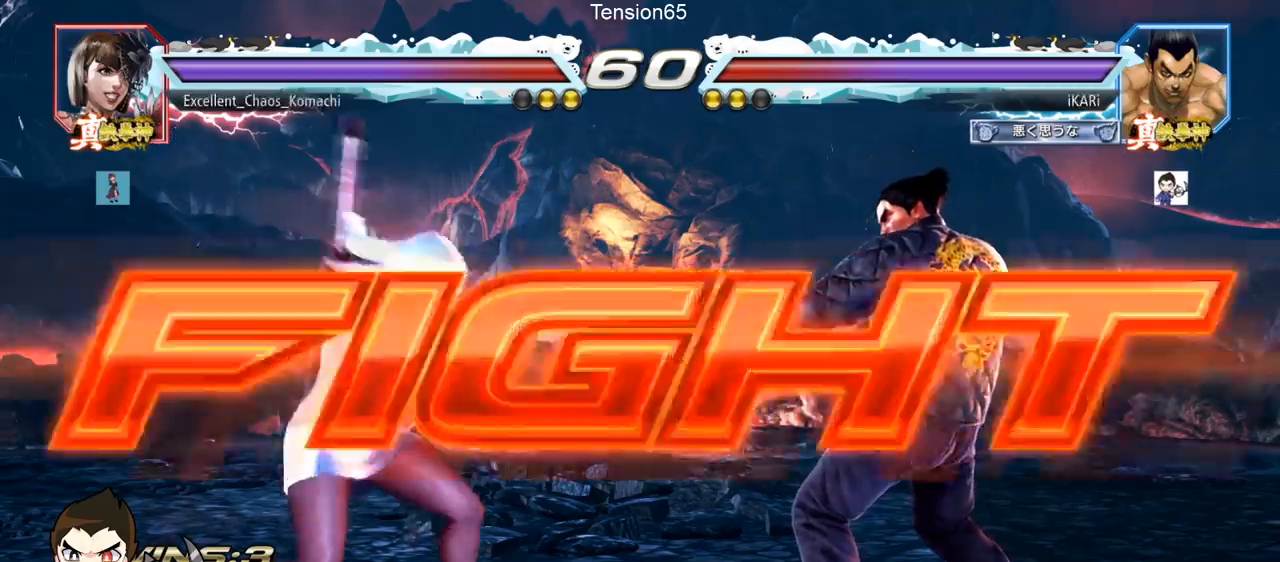
{"buttons": [], "left_stick": "center", "events": [[117, "left_stick", "down"], [167, "left_stick", "center"], [217, "left_stick", "left"], [317, "TRIANGLE", "down"], [334, "left_stick", "center"], [367, "TRIANGLE", "up"]]}
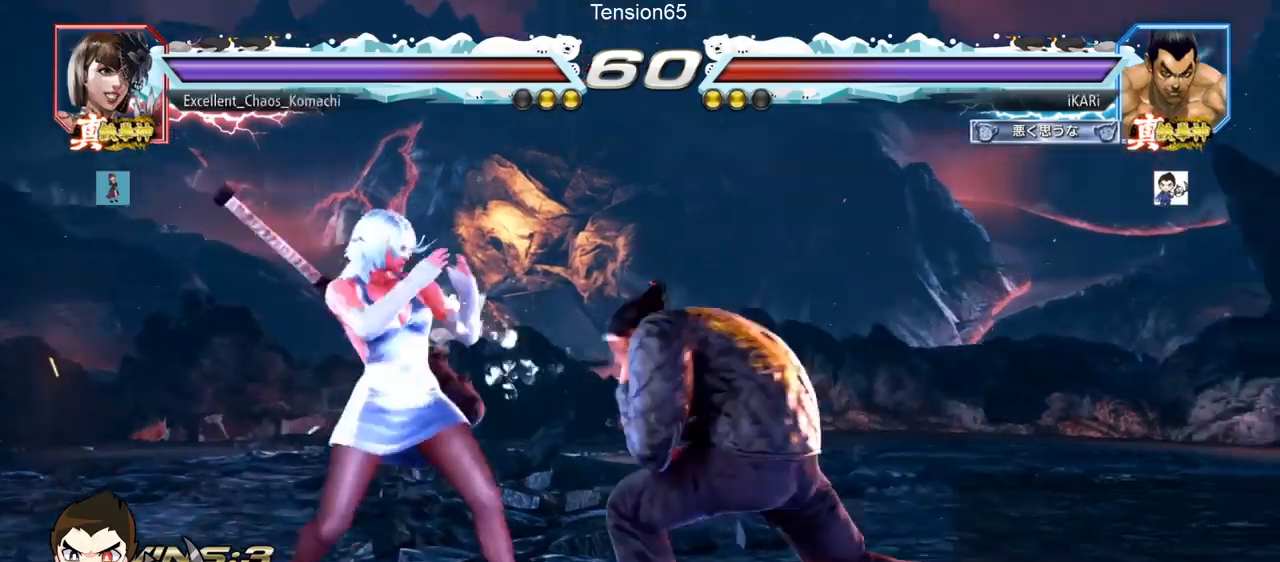
{"buttons": [], "left_stick": "right", "events": [[301, "left_stick", "right"], [351, "left_stick", "center"], [418, "left_stick", "right"]]}
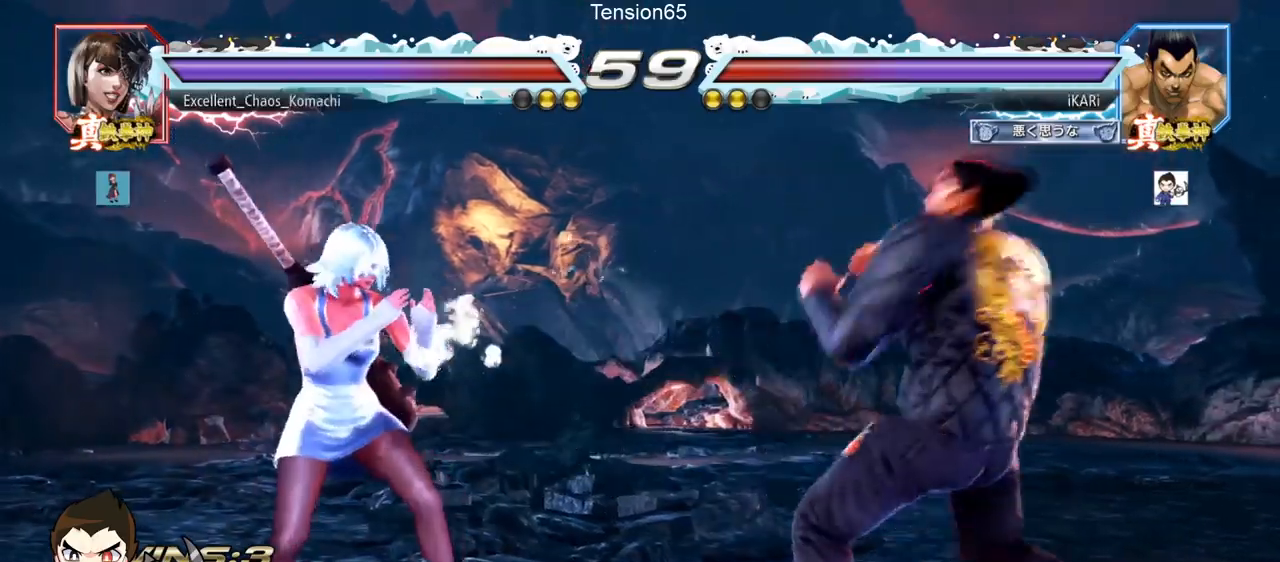
{"buttons": [], "left_stick": "right", "events": [[133, "left_stick", "down"], [183, "left_stick", "center"], [484, "left_stick", "right"]]}
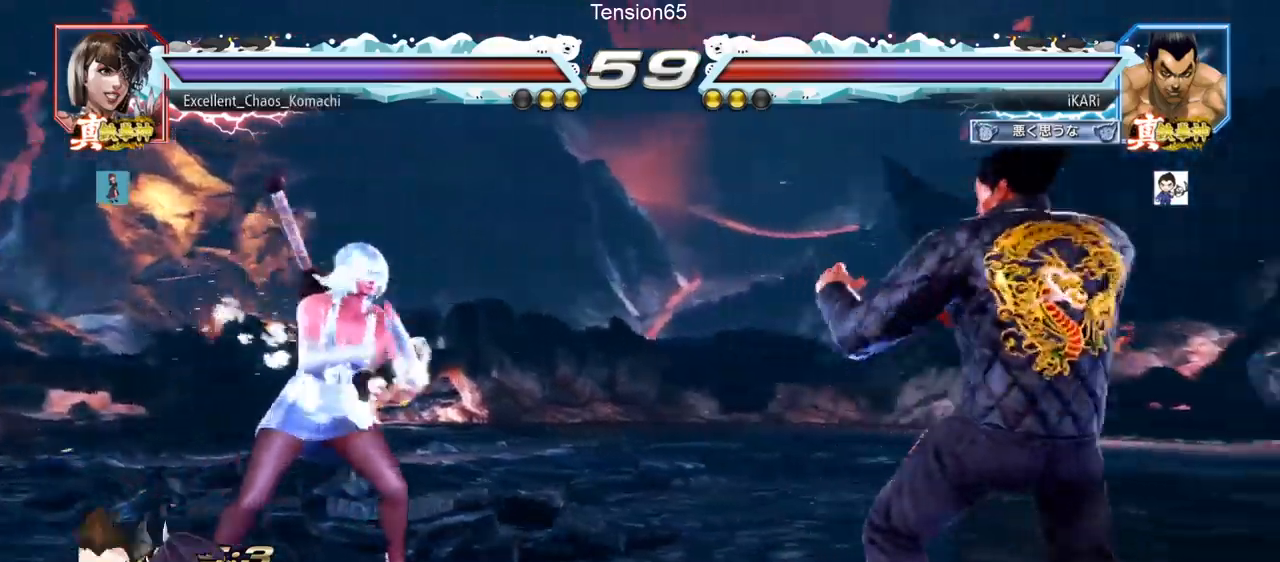
{"buttons": [], "left_stick": "center", "events": [[117, "left_stick", "center"], [418, "left_stick", "right"], [468, "left_stick", "center"]]}
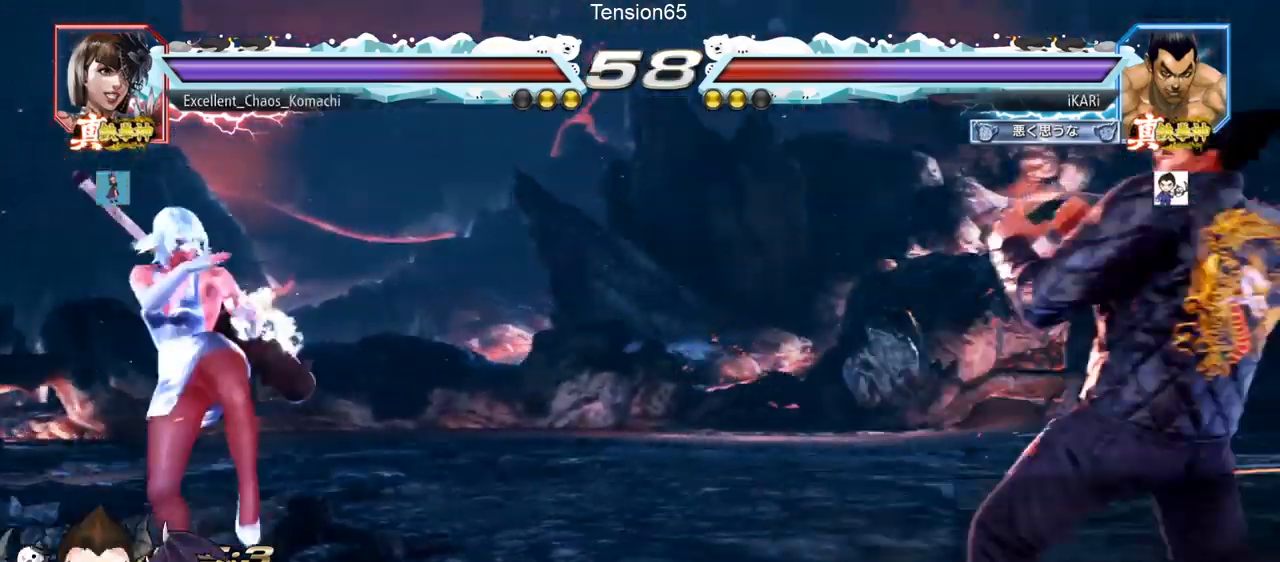
{"buttons": [], "left_stick": "right", "events": [[317, "left_stick", "right"]]}
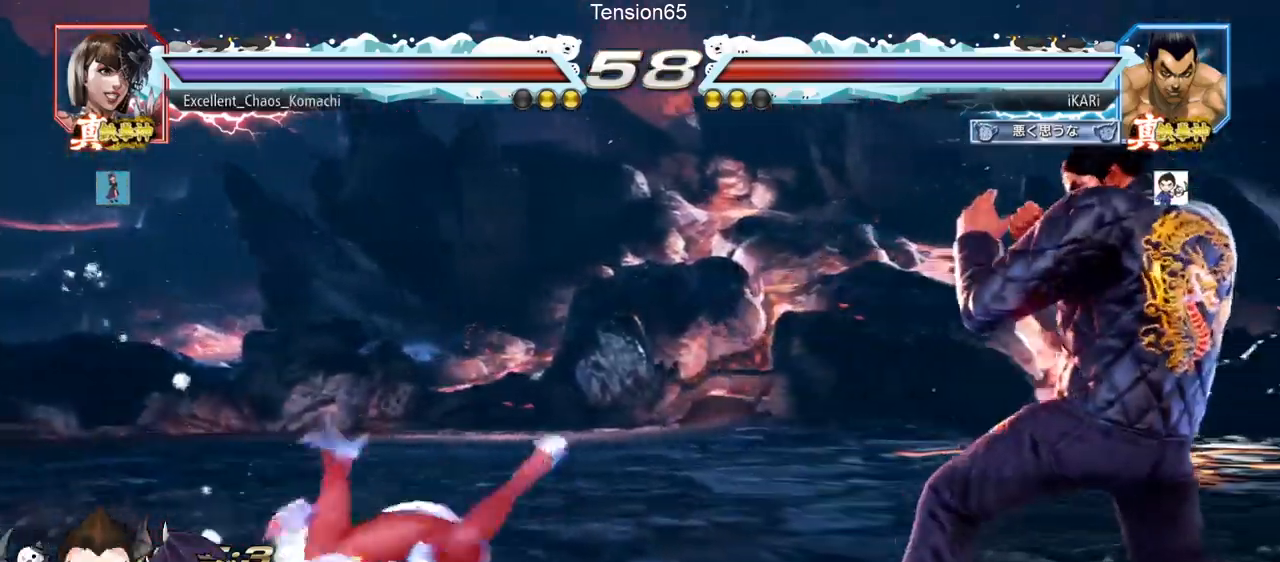
{"buttons": [], "left_stick": "right", "events": [[34, "left_stick", "center"], [184, "left_stick", "down"], [234, "left_stick", "right"]]}
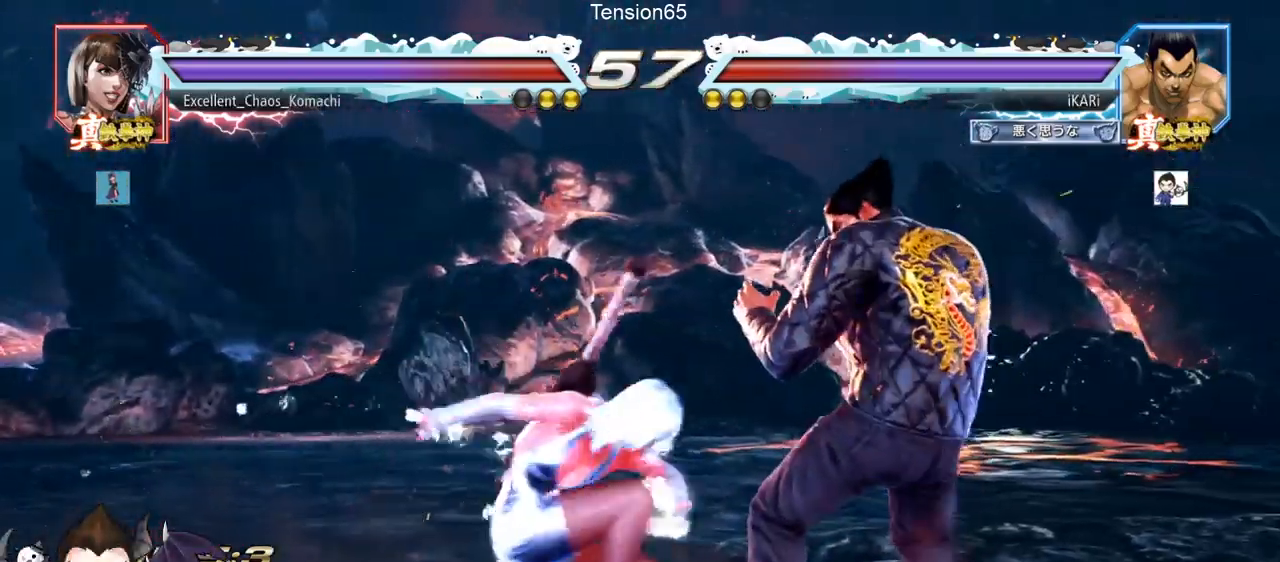
{"buttons": ["SQUARE"], "left_stick": "right", "events": [[400, "SQUARE", "down"]]}
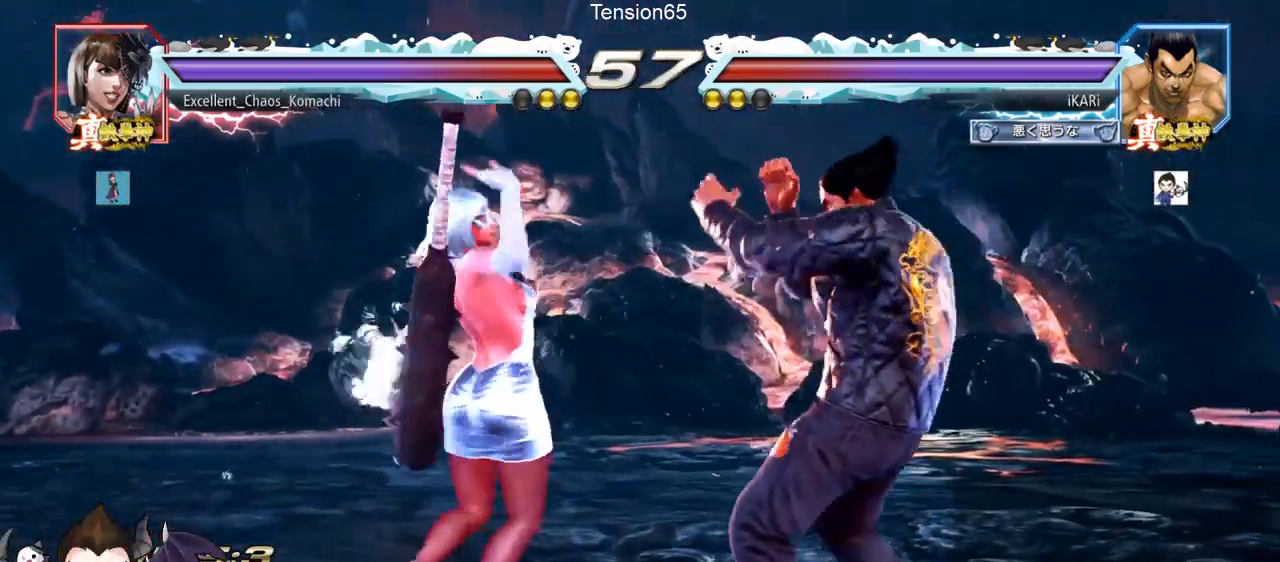
{"buttons": [], "left_stick": "right", "events": [[34, "TRIANGLE", "down"], [67, "SQUARE", "up"], [101, "TRIANGLE", "up"], [151, "TRIANGLE", "down"], [184, "TRIANGLE", "up"], [251, "TRIANGLE", "down"], [284, "TRIANGLE", "up"], [351, "TRIANGLE", "down"], [384, "TRIANGLE", "up"], [451, "TRIANGLE", "down"], [501, "TRIANGLE", "up"]]}
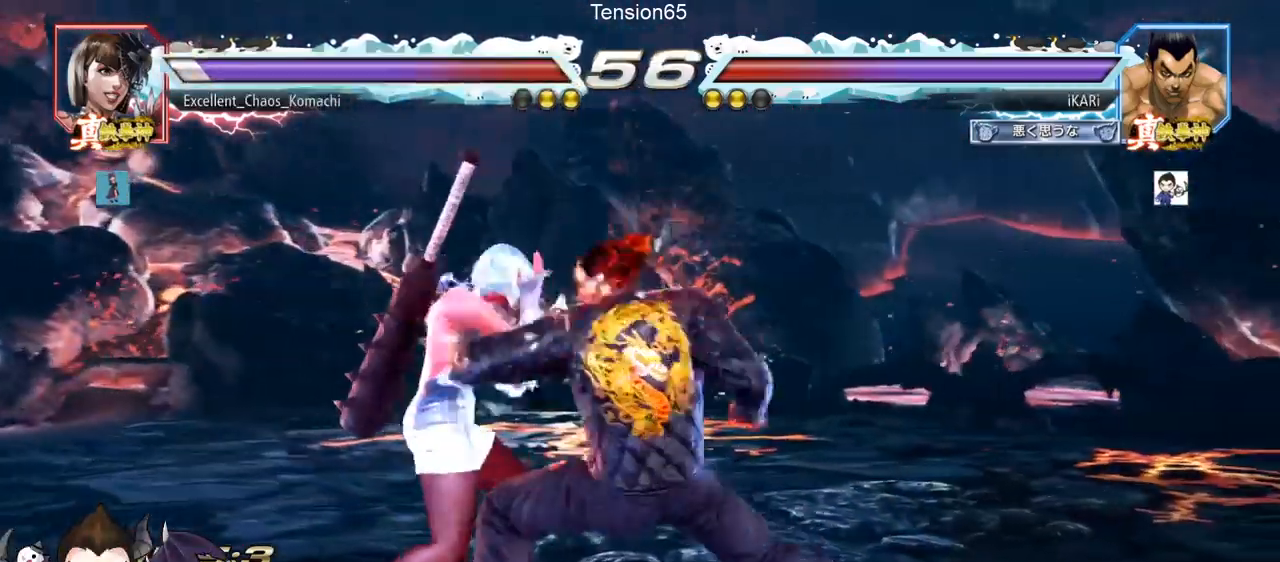
{"buttons": [], "left_stick": "center", "events": [[50, "TRIANGLE", "down"], [133, "TRIANGLE", "up"], [167, "left_stick", "center"]]}
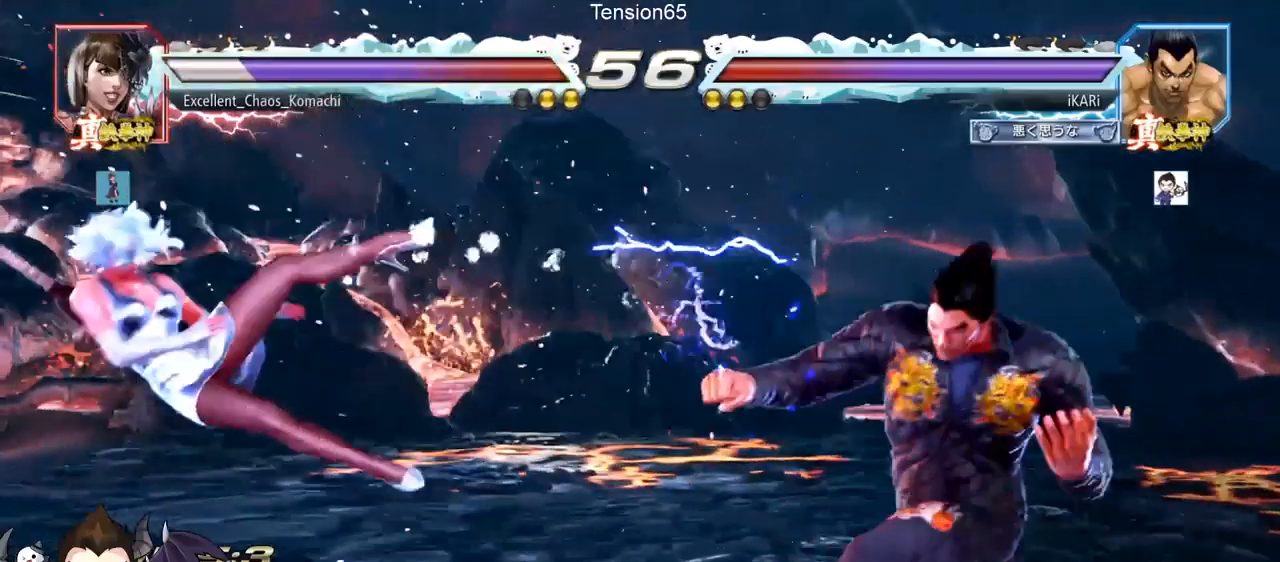
{"buttons": [], "left_stick": "center", "events": [[134, "left_stick", "left"], [184, "left_stick", "center"], [418, "left_stick", "right"], [484, "left_stick", "center"]]}
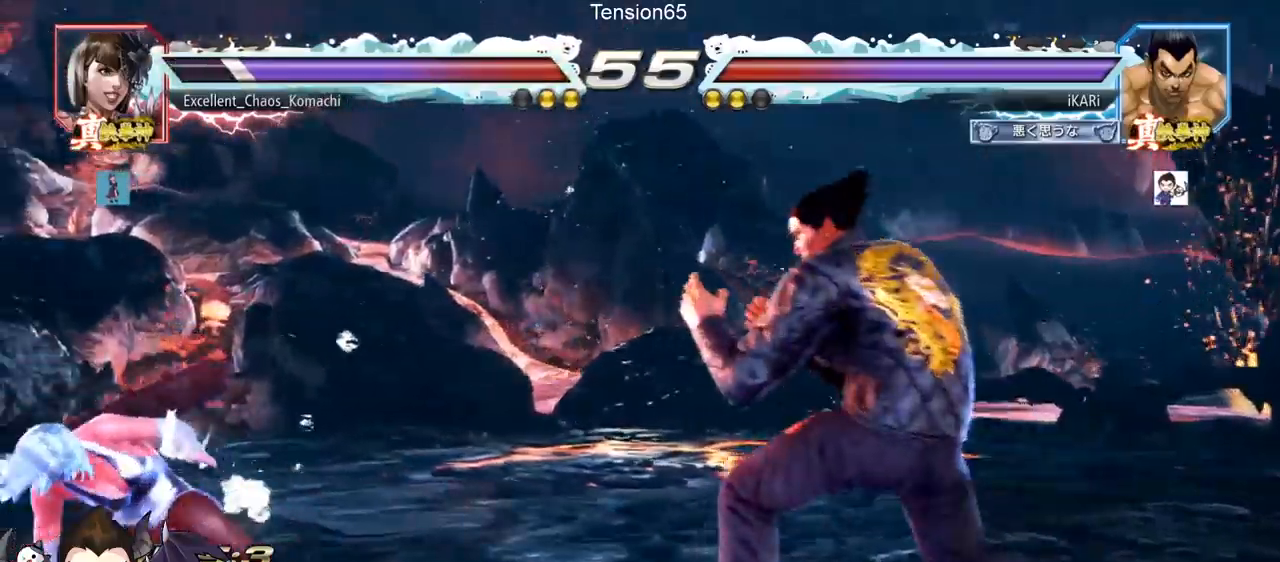
{"buttons": [], "left_stick": "left", "events": [[200, "left_stick", "left"], [284, "left_stick", "center"], [334, "left_stick", "down"], [384, "left_stick", "left"]]}
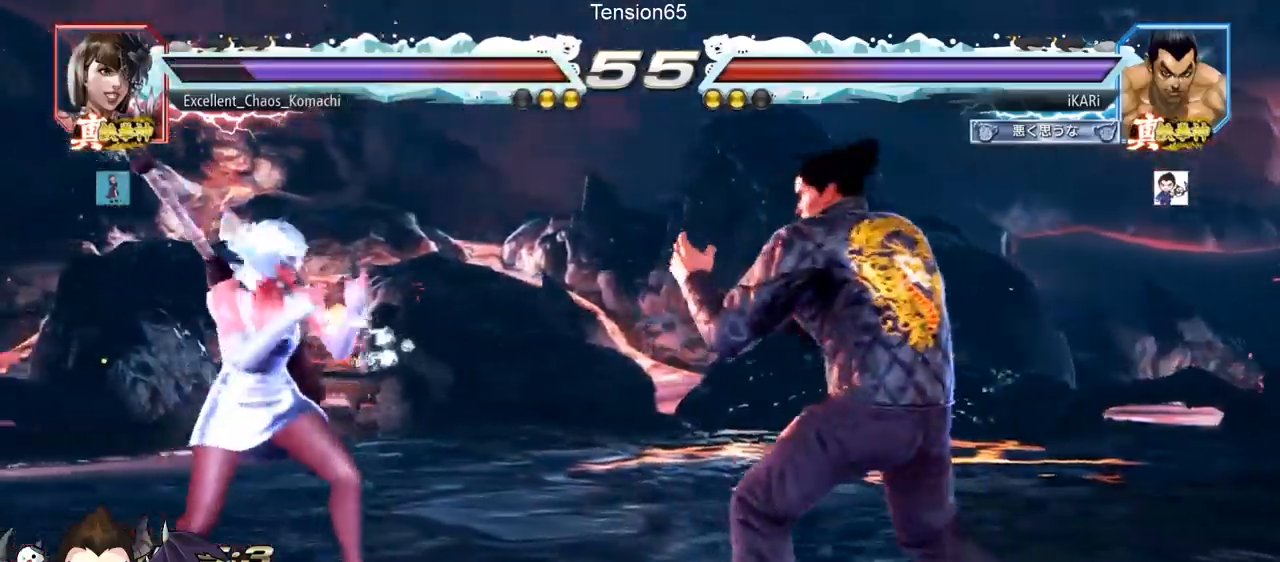
{"buttons": [], "left_stick": "down-right", "events": [[17, "left_stick", "center"], [101, "left_stick", "left"], [167, "left_stick", "center"], [401, "left_stick", "down-right"], [418, "CIRCLE", "down"], [468, "CIRCLE", "up"]]}
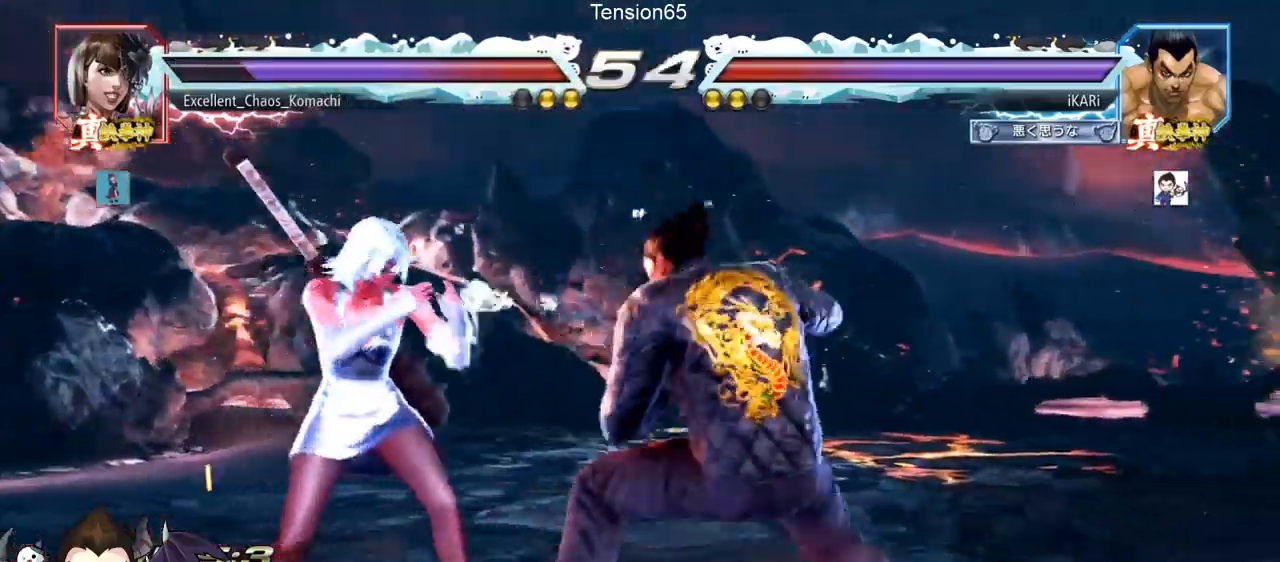
{"buttons": [], "left_stick": "center", "events": [[100, "TRIANGLE", "down"], [150, "TRIANGLE", "up"], [167, "left_stick", "center"], [217, "TRIANGLE", "down"], [334, "TRIANGLE", "up"]]}
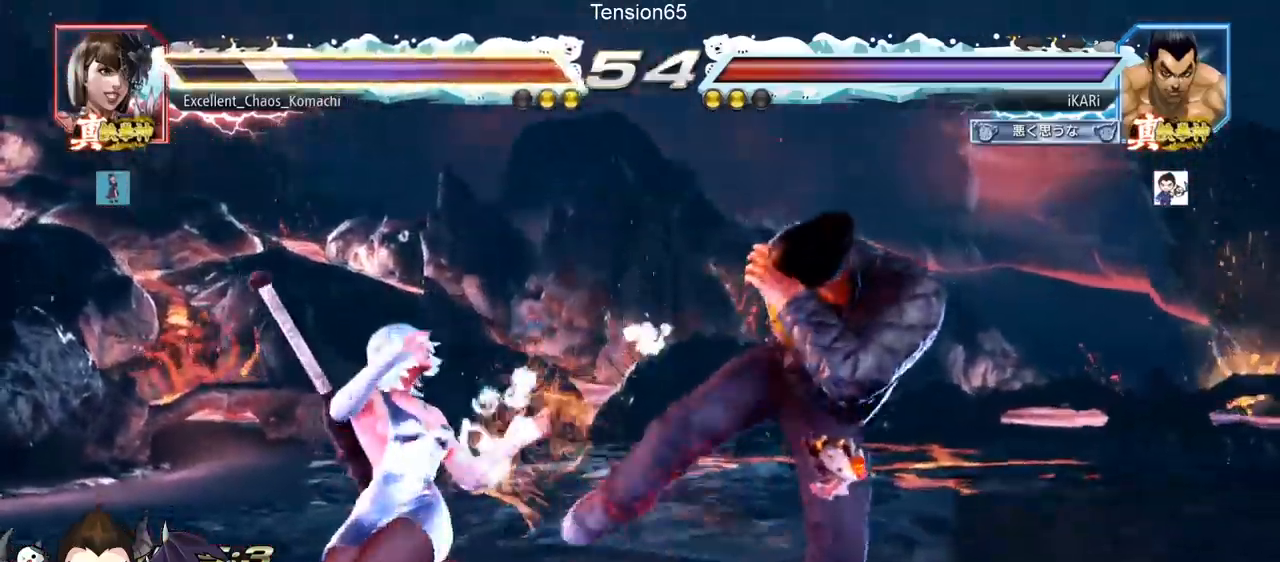
{"buttons": [], "left_stick": "right", "events": [[117, "left_stick", "up"], [184, "left_stick", "center"], [367, "left_stick", "right"], [418, "left_stick", "center"], [468, "left_stick", "right"]]}
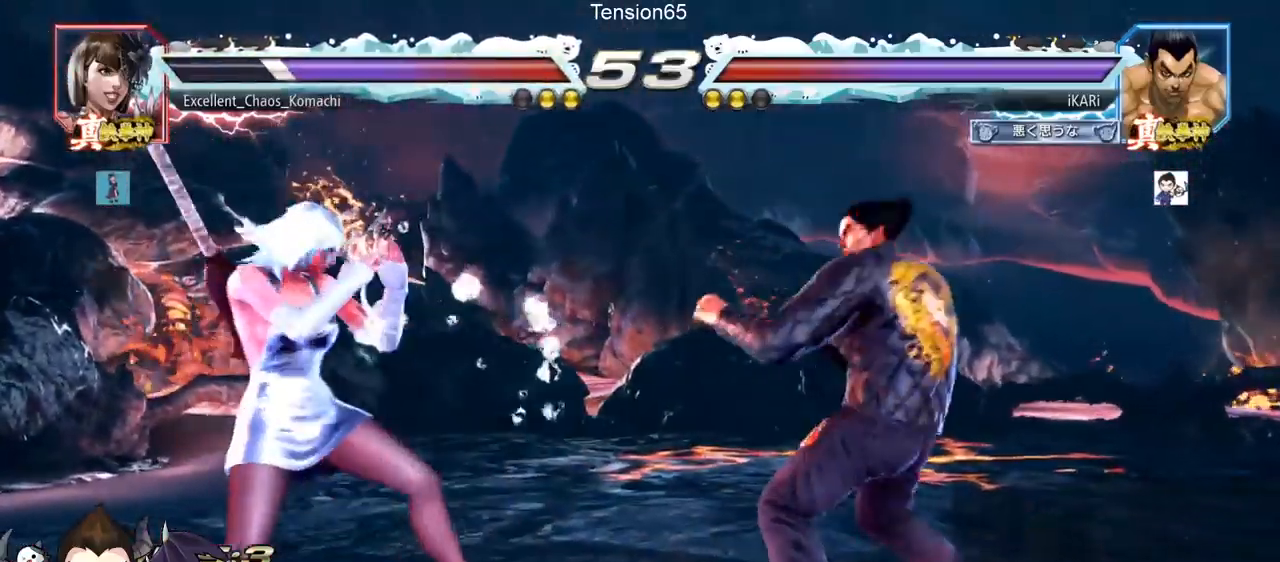
{"buttons": [], "left_stick": "right", "events": [[100, "left_stick", "center"], [167, "left_stick", "down"], [234, "left_stick", "center"], [417, "left_stick", "right"]]}
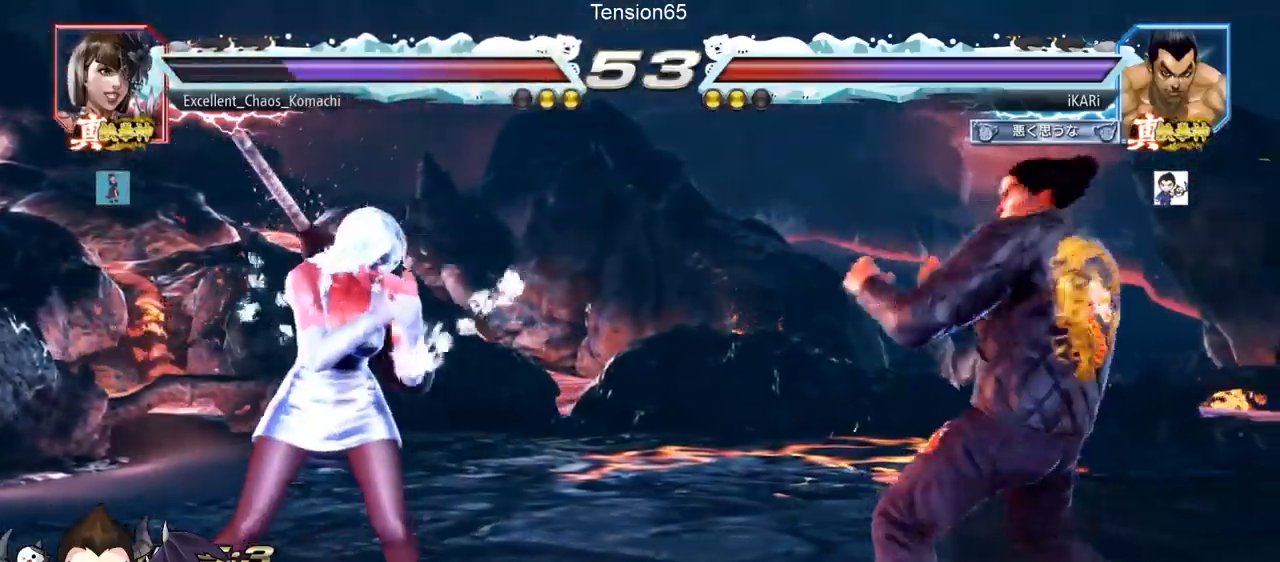
{"buttons": [], "left_stick": "center", "events": [[151, "left_stick", "down"], [251, "left_stick", "center"], [434, "CIRCLE", "down"], [484, "CIRCLE", "up"]]}
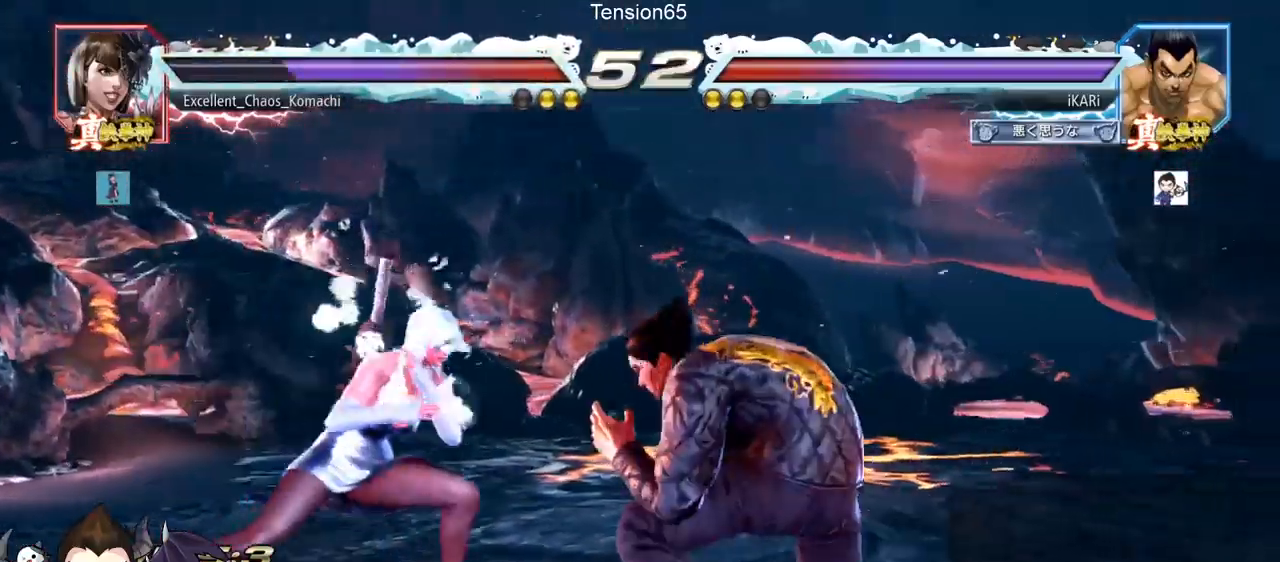
{"buttons": [], "left_stick": "center", "events": [[417, "left_stick", "right"], [467, "left_stick", "center"]]}
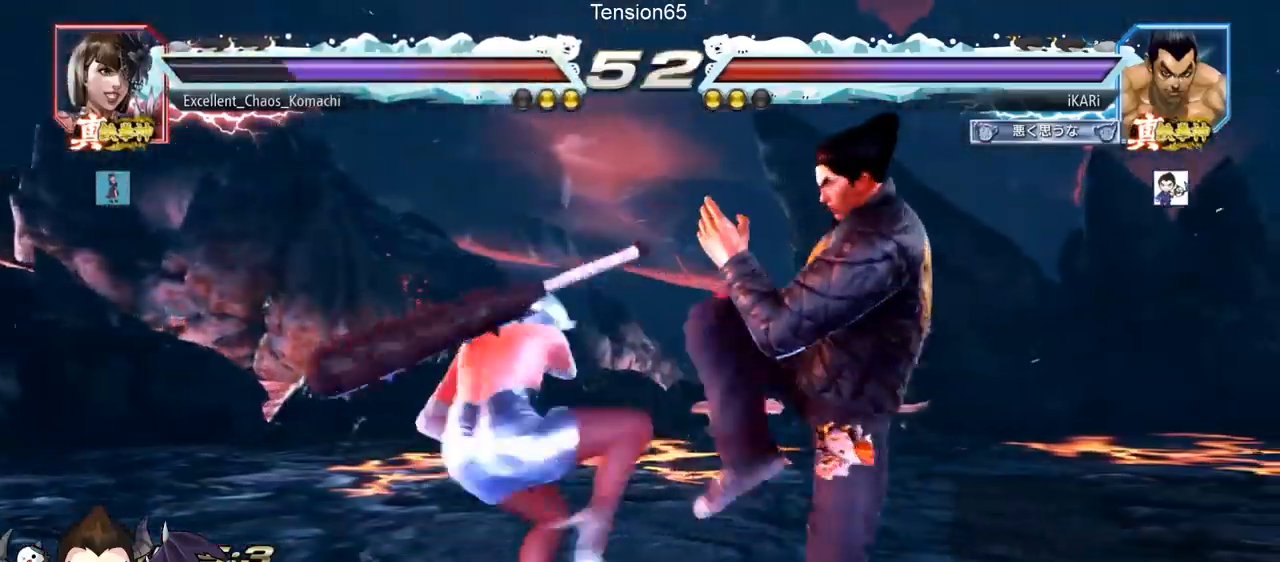
{"buttons": [], "left_stick": "center", "events": [[34, "left_stick", "right"], [251, "left_stick", "down-right"], [367, "left_stick", "center"]]}
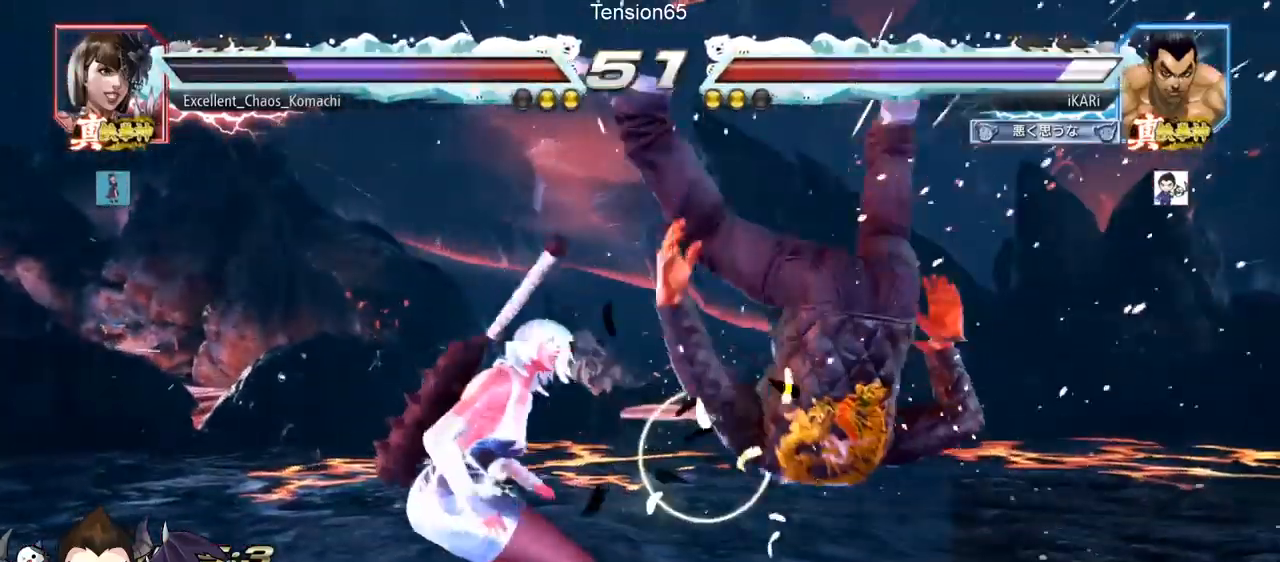
{"buttons": [], "left_stick": "center", "events": []}
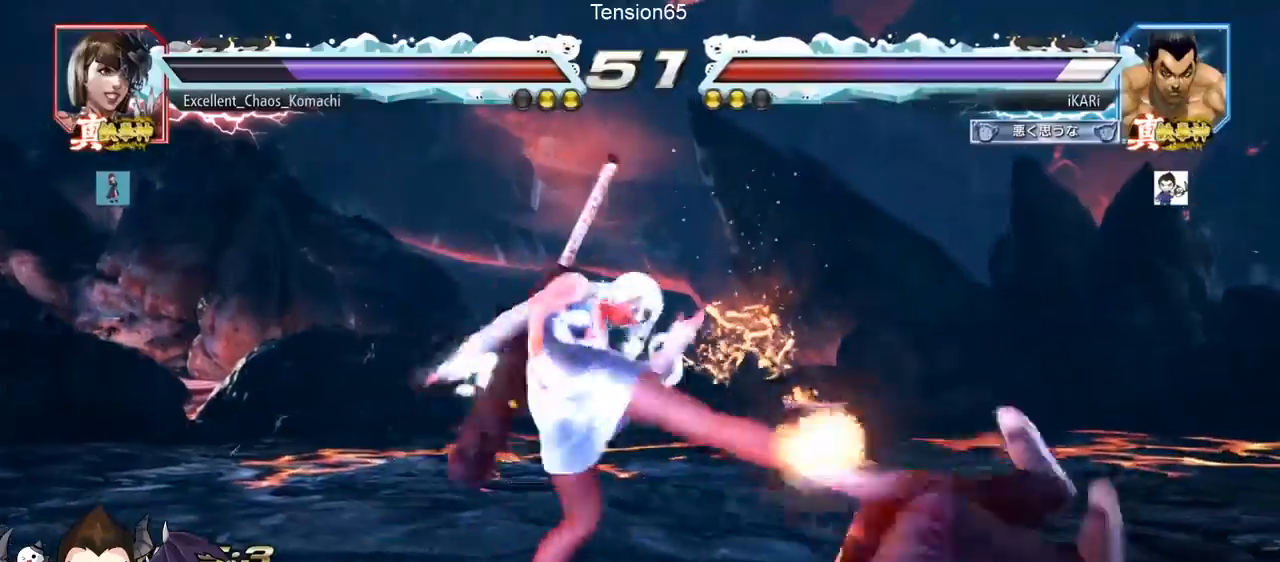
{"buttons": [], "left_stick": "center", "events": []}
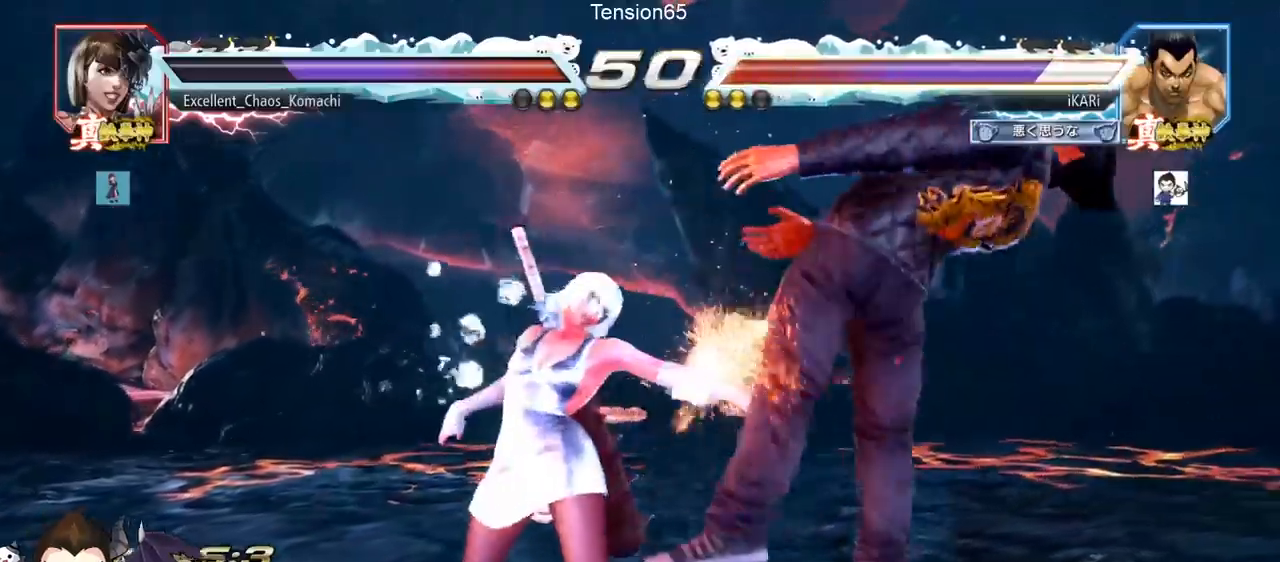
{"buttons": [], "left_stick": "center", "events": []}
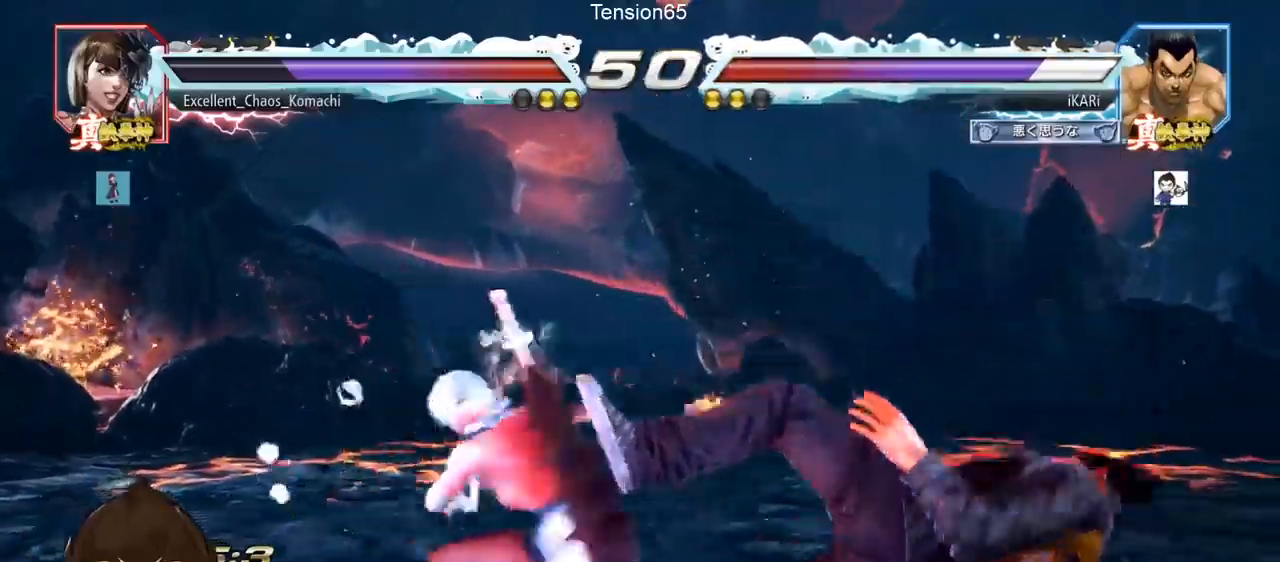
{"buttons": [], "left_stick": "center", "events": [[418, "TRIANGLE", "down"], [468, "TRIANGLE", "up"]]}
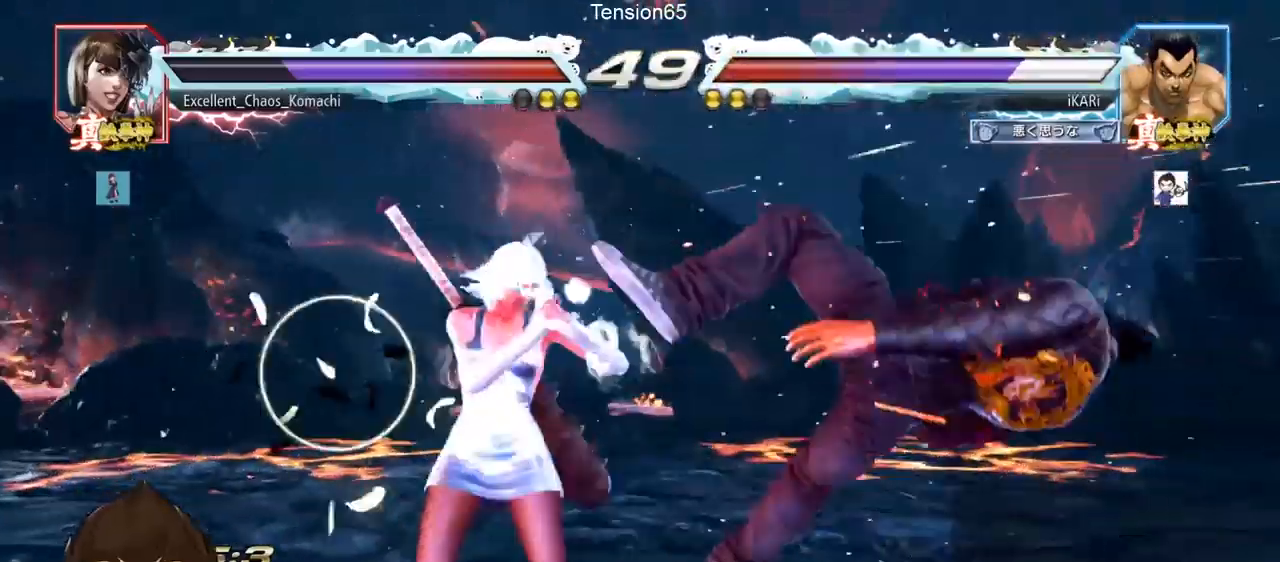
{"buttons": ["SQUARE"], "left_stick": "center", "events": [[67, "SQUARE", "down"], [67, "TRIANGLE", "down"], [84, "TRIANGLE", "up"], [134, "SQUARE", "up"], [134, "TRIANGLE", "down"], [200, "SQUARE", "down"], [200, "TRIANGLE", "up"], [234, "TRIANGLE", "down"], [301, "TRIANGLE", "up"], [334, "TRIANGLE", "down"], [467, "TRIANGLE", "up"]]}
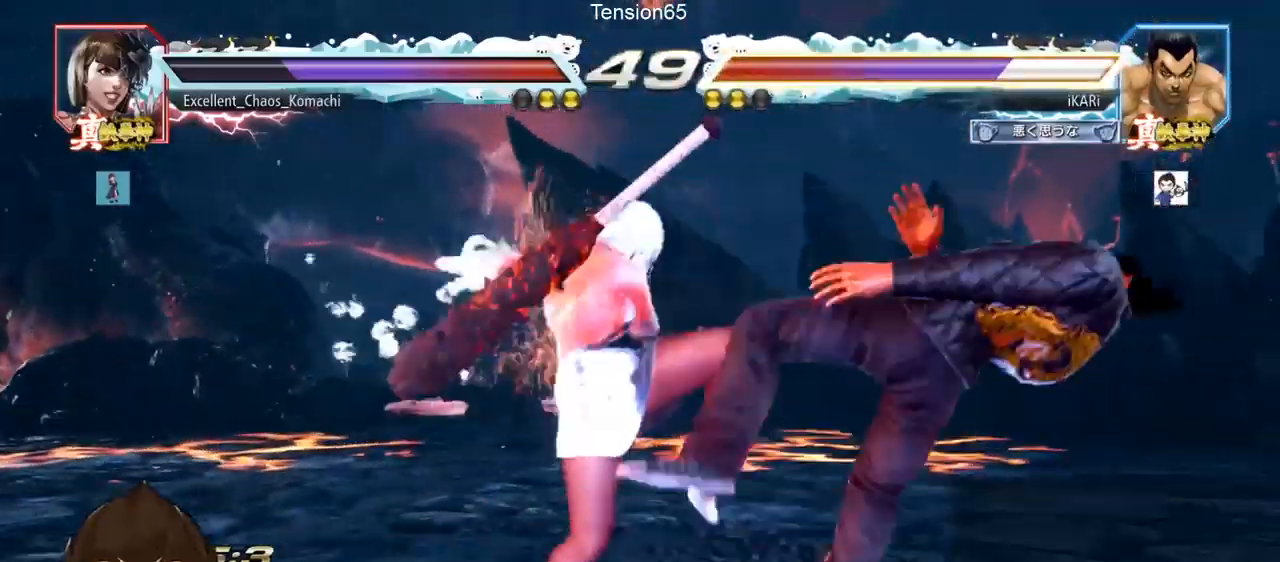
{"buttons": [], "left_stick": "center", "events": [[16, "TRIANGLE", "down"], [50, "SQUARE", "up"], [83, "TRIANGLE", "up"]]}
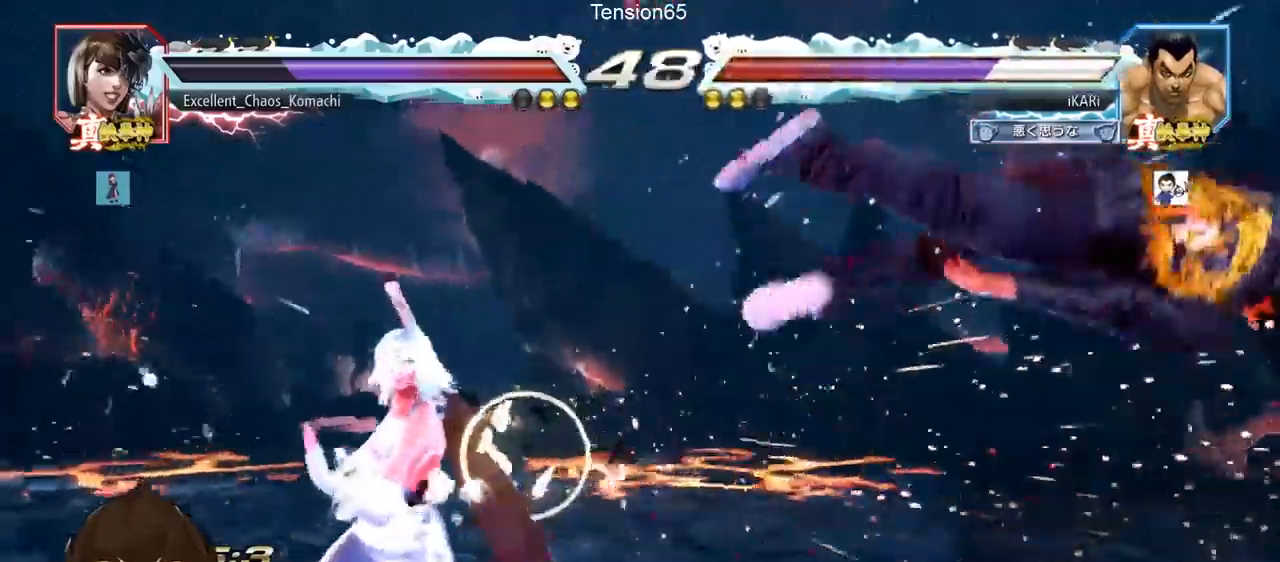
{"buttons": ["SQUARE"], "left_stick": "center", "events": [[417, "TRIANGLE", "down"], [484, "TRIANGLE", "up"], [501, "SQUARE", "down"]]}
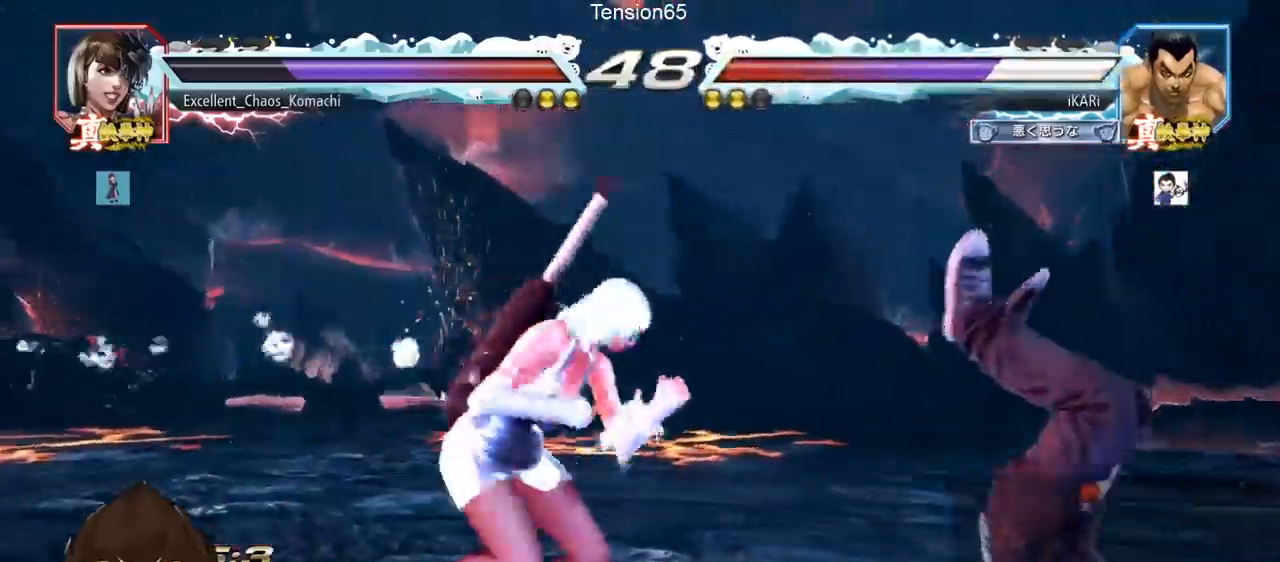
{"buttons": [], "left_stick": "center", "events": [[33, "SQUARE", "up"], [50, "TRIANGLE", "down"], [83, "SQUARE", "down"], [117, "TRIANGLE", "up"], [150, "SQUARE", "up"], [167, "TRIANGLE", "down"], [200, "SQUARE", "down"], [200, "TRIANGLE", "up"], [267, "SQUARE", "up"], [267, "TRIANGLE", "down"], [283, "TRIANGLE", "up"], [333, "SQUARE", "down"], [333, "TRIANGLE", "down"], [383, "SQUARE", "up"], [417, "TRIANGLE", "up"], [434, "SQUARE", "down"], [467, "TRIANGLE", "down"], [500, "SQUARE", "up"], [500, "TRIANGLE", "up"]]}
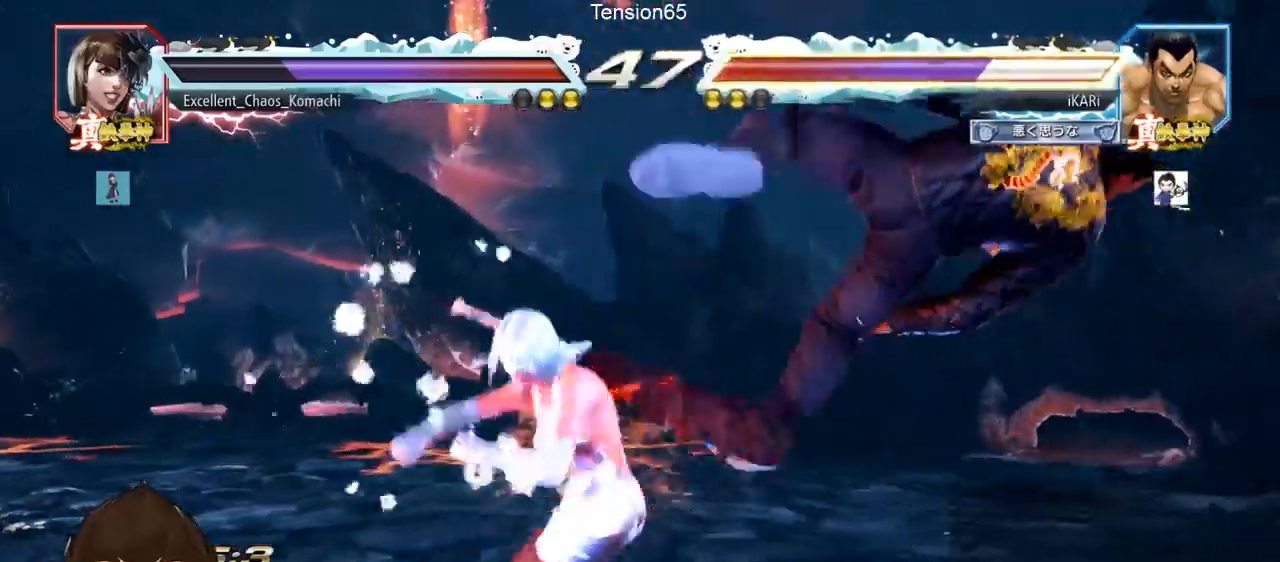
{"buttons": [], "left_stick": "center", "events": [[34, "SQUARE", "down"], [50, "TRIANGLE", "down"], [100, "SQUARE", "up"], [100, "TRIANGLE", "up"], [167, "SQUARE", "down"], [167, "TRIANGLE", "down"], [234, "SQUARE", "up"], [267, "TRIANGLE", "up"]]}
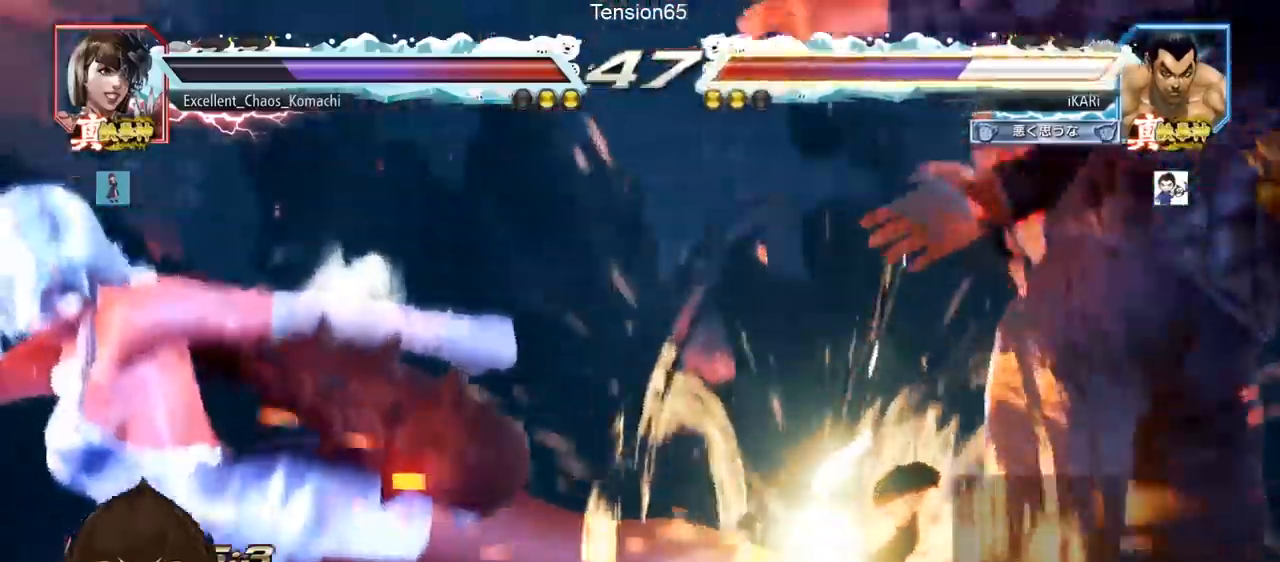
{"buttons": [], "left_stick": "center", "events": []}